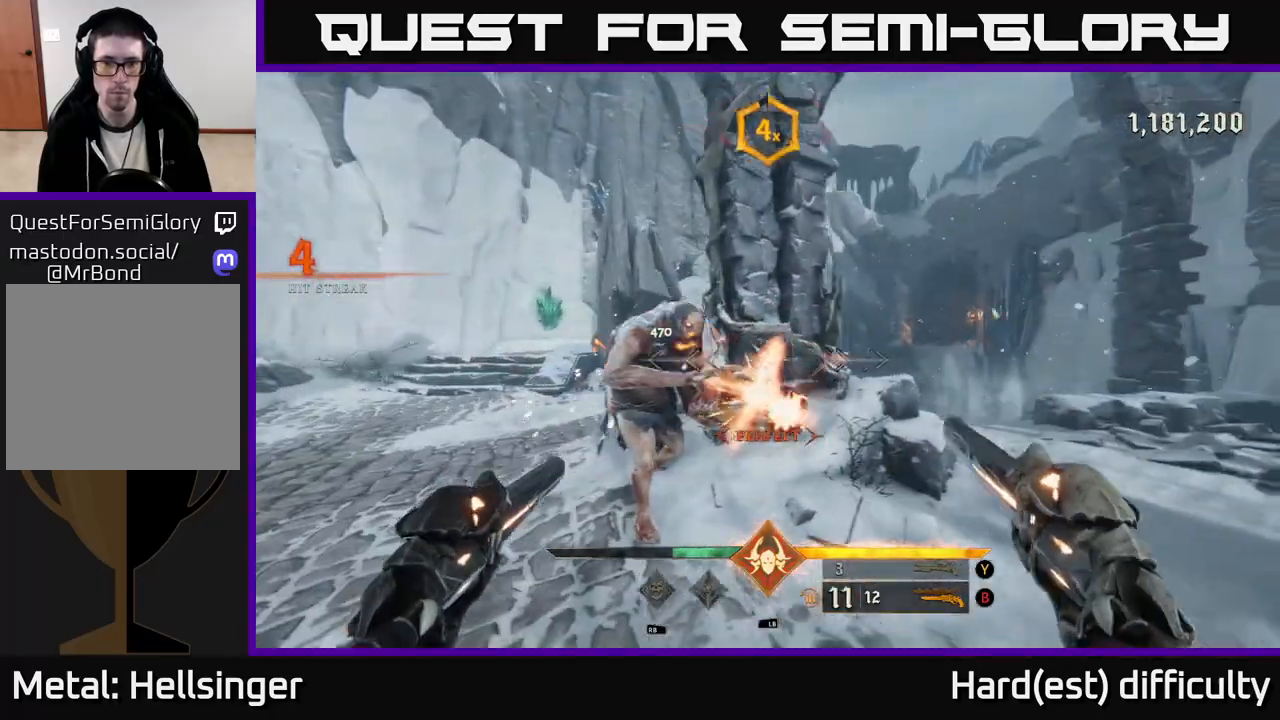
Gameplay with a controller (Xbox layout); each line is a JSON object with the inputs held at the frame after it. "events" lists button and stick changes between this image and that frame as [ms after this image, input, new state], when the widget could be followed in between.
{"buttons": [], "left_stick": "left", "right_stick": "right", "events": [[33, "left_stick", "left"], [233, "R2", "down"], [250, "L2", "down"], [250, "right_stick", "right"], [350, "R2", "up"], [417, "L2", "up"]]}
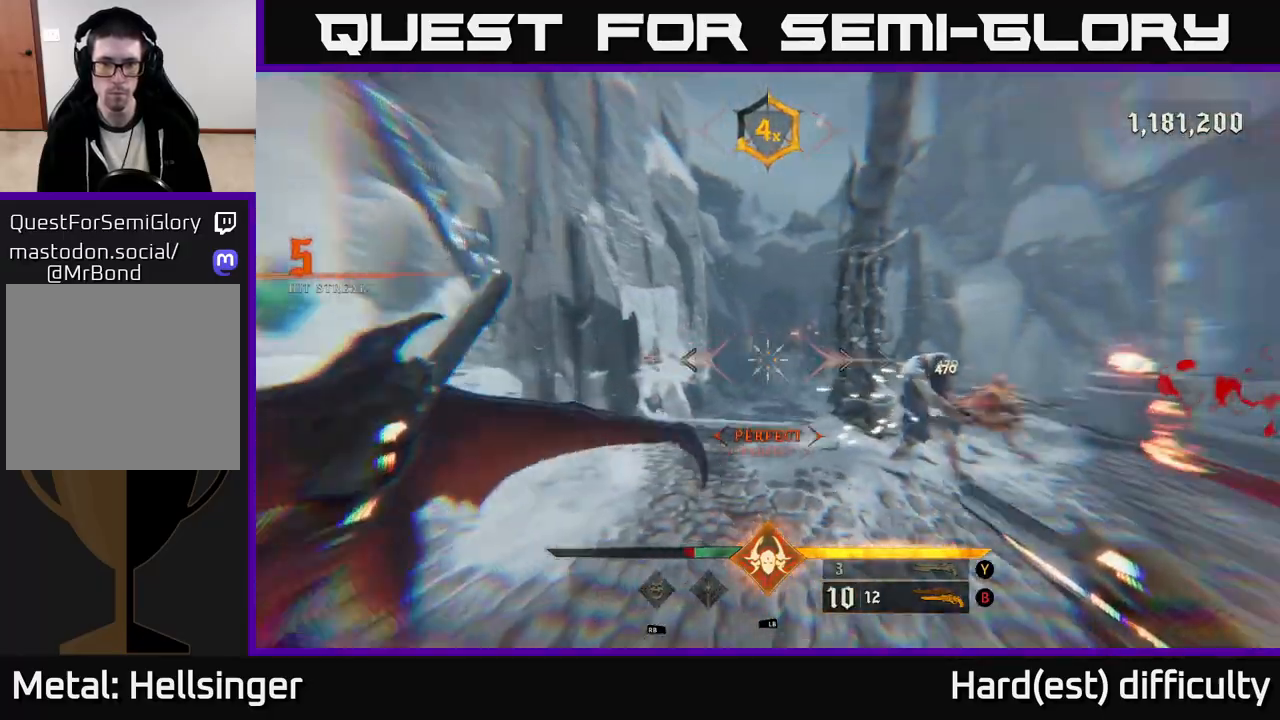
{"buttons": [], "left_stick": "left", "right_stick": "up-right", "events": [[233, "R2", "down"], [300, "right_stick", "center"], [333, "R2", "up"], [483, "right_stick", "up-right"]]}
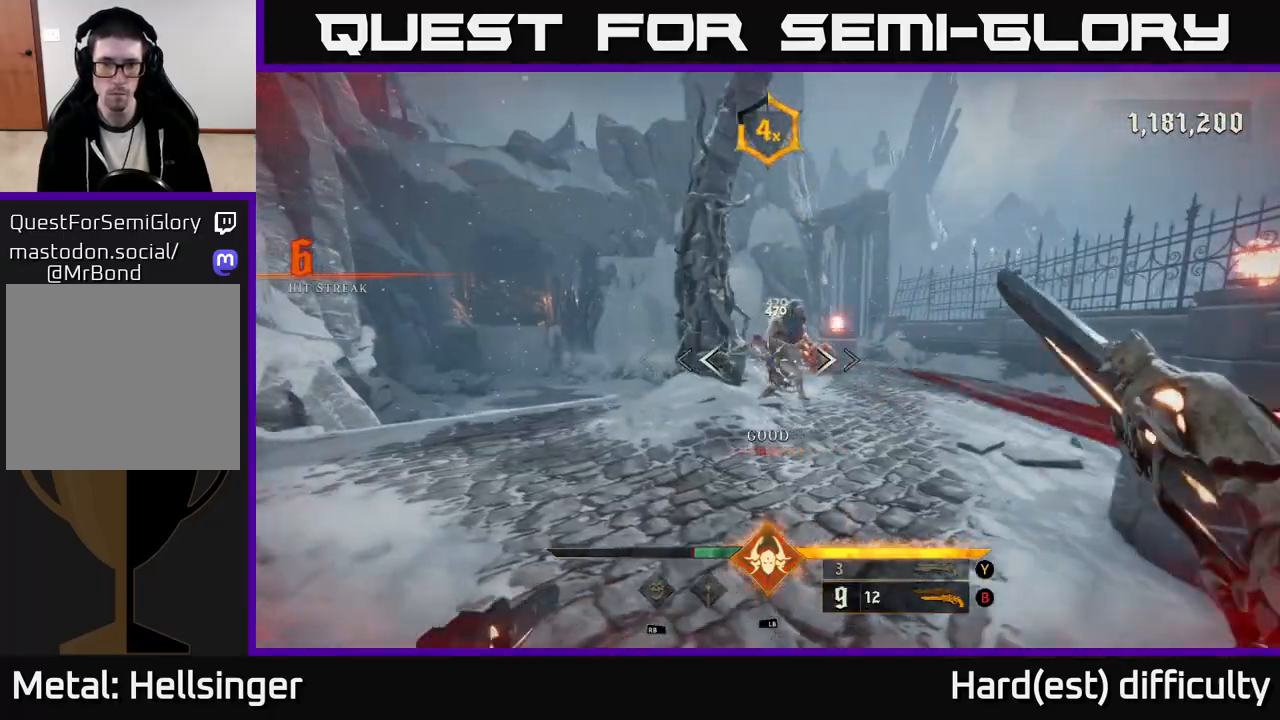
{"buttons": ["R2"], "left_stick": "left", "right_stick": "center", "events": [[150, "right_stick", "center"], [283, "right_stick", "right"], [400, "R2", "down"], [417, "right_stick", "center"]]}
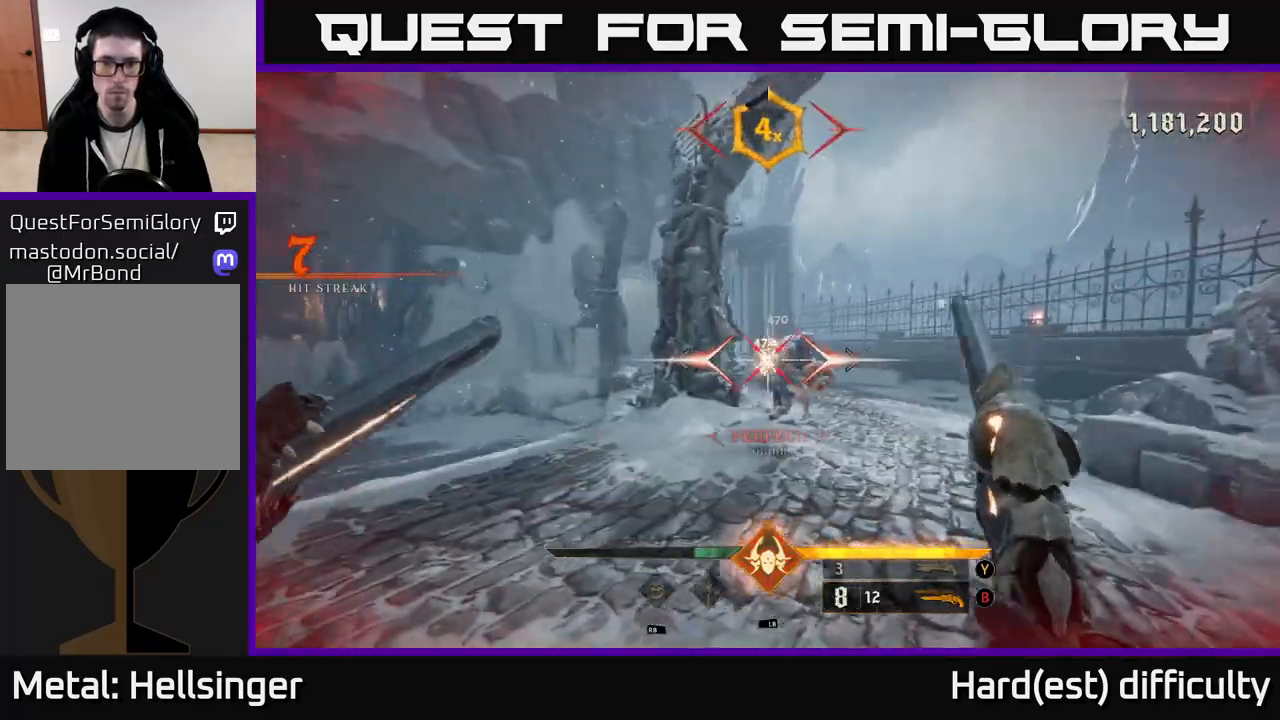
{"buttons": [], "left_stick": "up", "right_stick": "center", "events": [[17, "R2", "up"], [183, "right_stick", "right"], [267, "left_stick", "center"], [333, "left_stick", "up-right"], [350, "right_stick", "center"], [383, "R2", "down"], [467, "left_stick", "up"], [500, "R2", "up"]]}
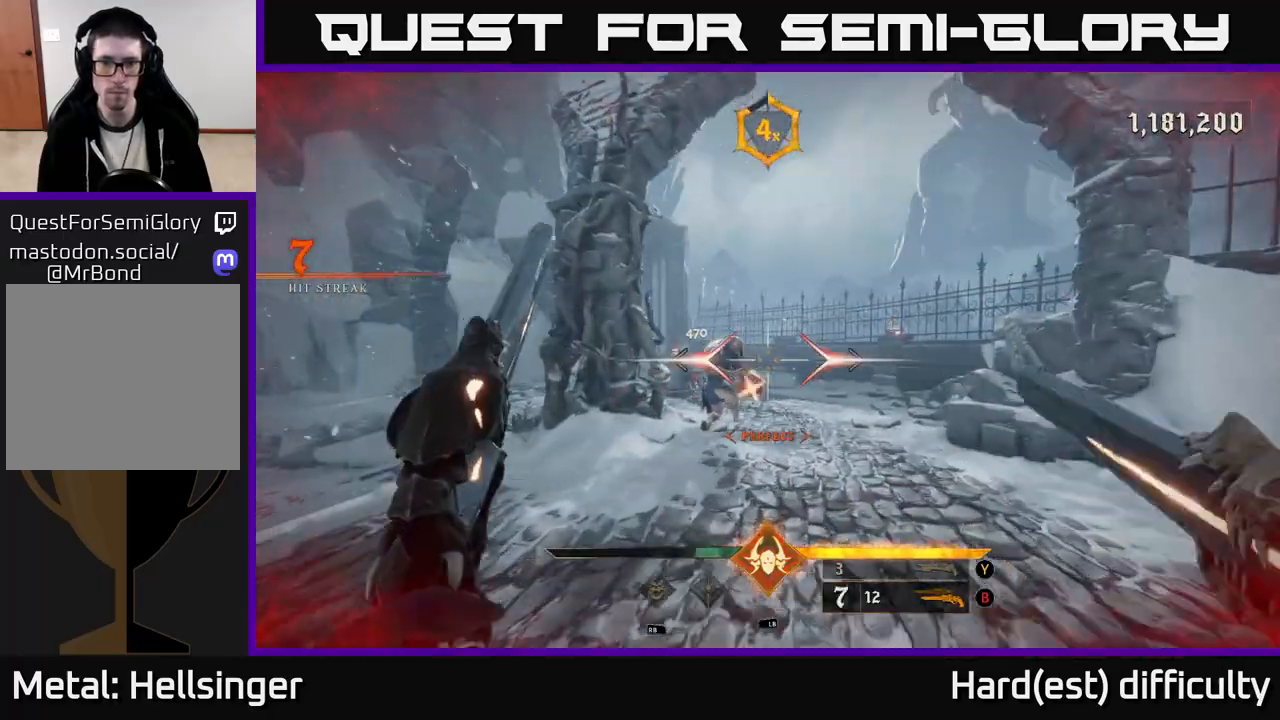
{"buttons": [], "left_stick": "down", "right_stick": "center", "events": [[150, "left_stick", "center"], [267, "right_stick", "up-left"], [367, "right_stick", "center"], [383, "R2", "down"], [433, "left_stick", "down"], [467, "R2", "up"]]}
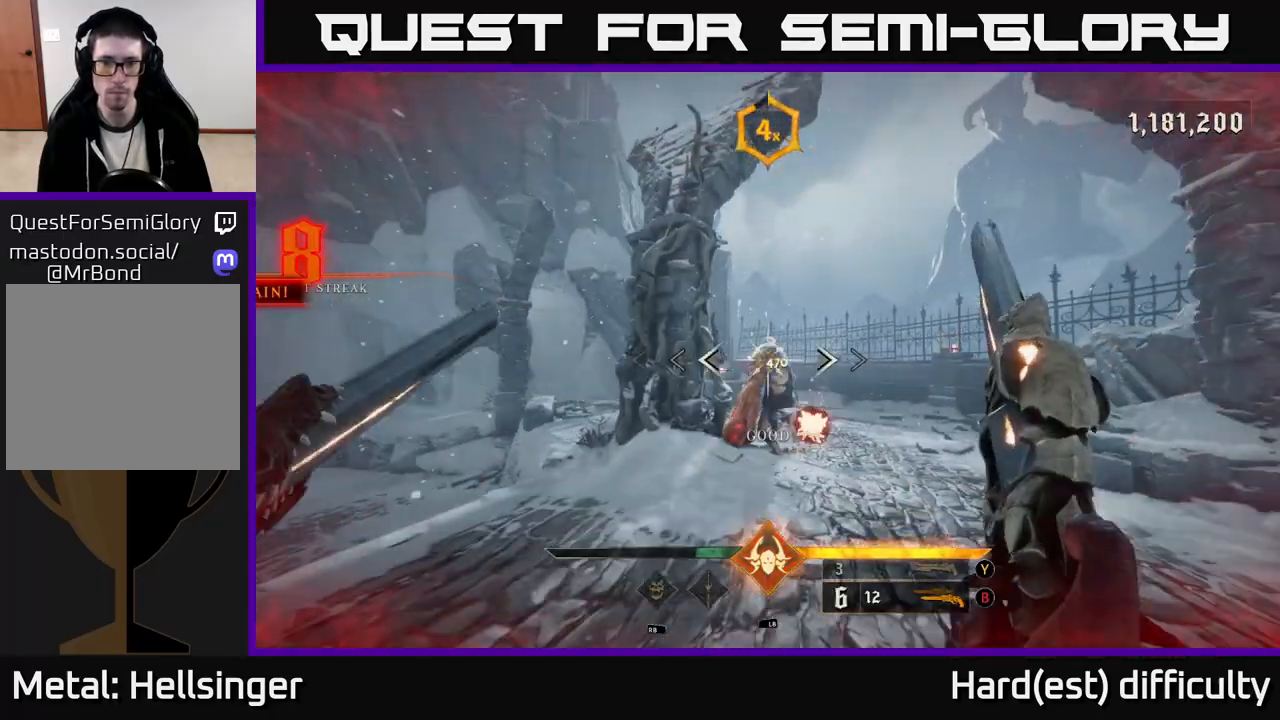
{"buttons": ["R2"], "left_stick": "left", "right_stick": "center", "events": [[33, "left_stick", "down-left"], [117, "right_stick", "right"], [333, "right_stick", "center"], [383, "left_stick", "left"], [483, "R2", "down"]]}
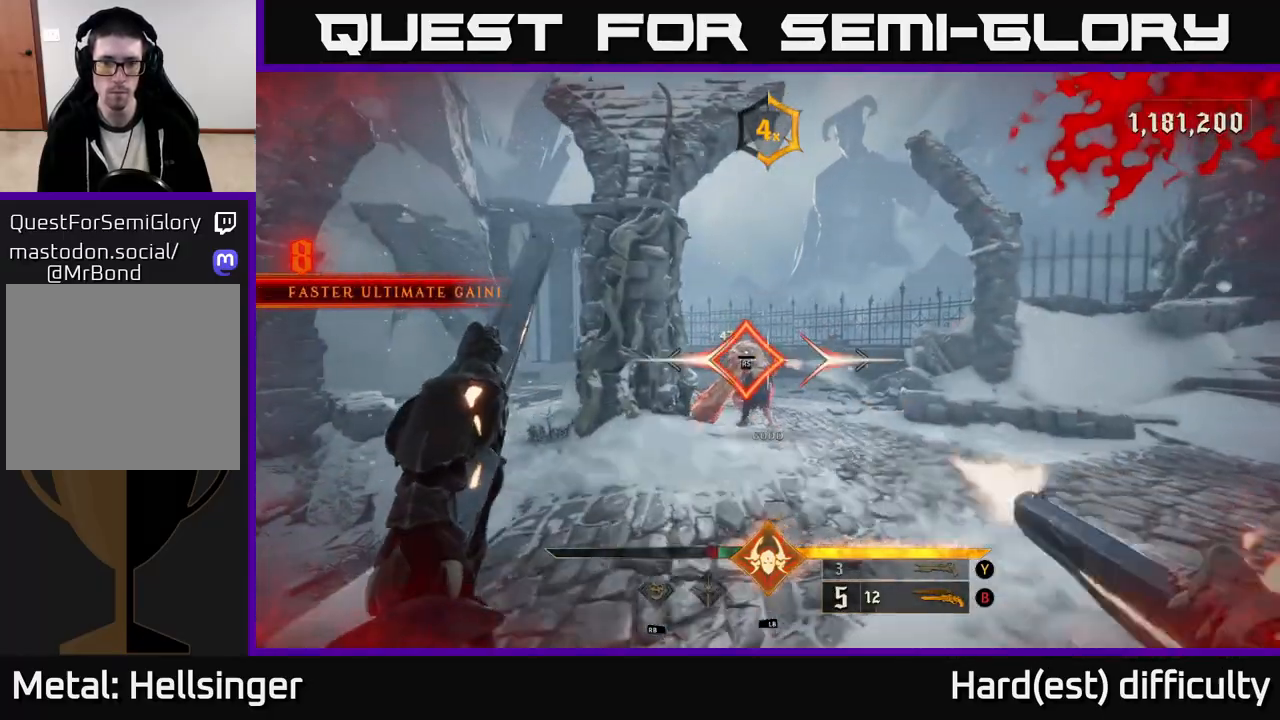
{"buttons": [], "left_stick": "center", "right_stick": "center", "events": [[83, "R2", "up"], [83, "left_stick", "up"], [150, "left_stick", "right"], [350, "left_stick", "up"], [500, "left_stick", "center"]]}
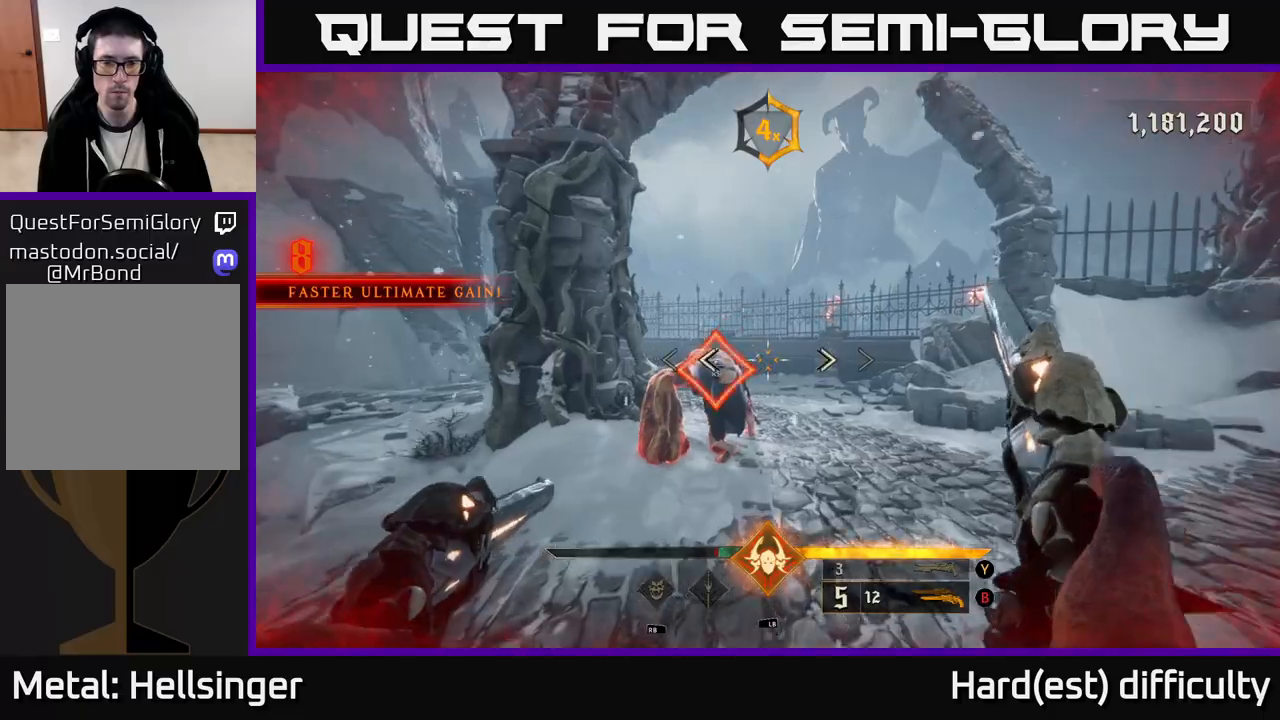
{"buttons": [], "left_stick": "center", "right_stick": "center", "events": []}
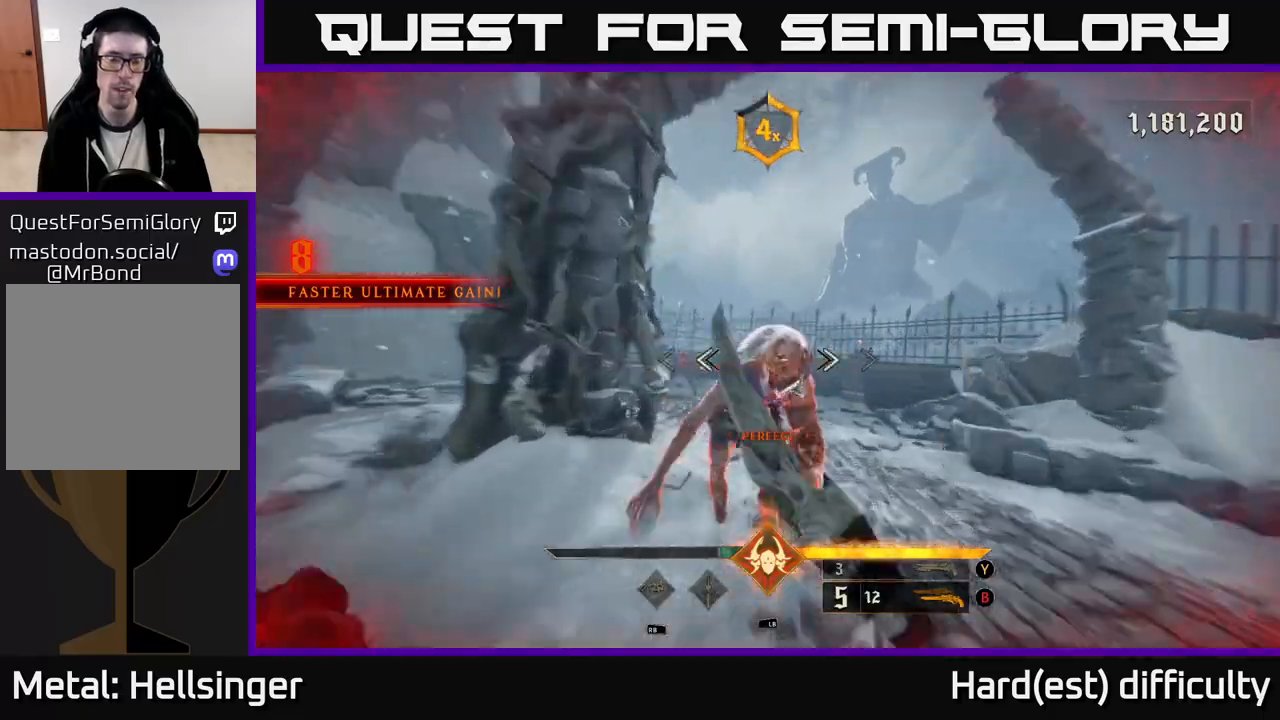
{"buttons": [], "left_stick": "right", "right_stick": "center", "events": [[50, "right_stick", "left"], [183, "left_stick", "right"], [367, "right_stick", "center"]]}
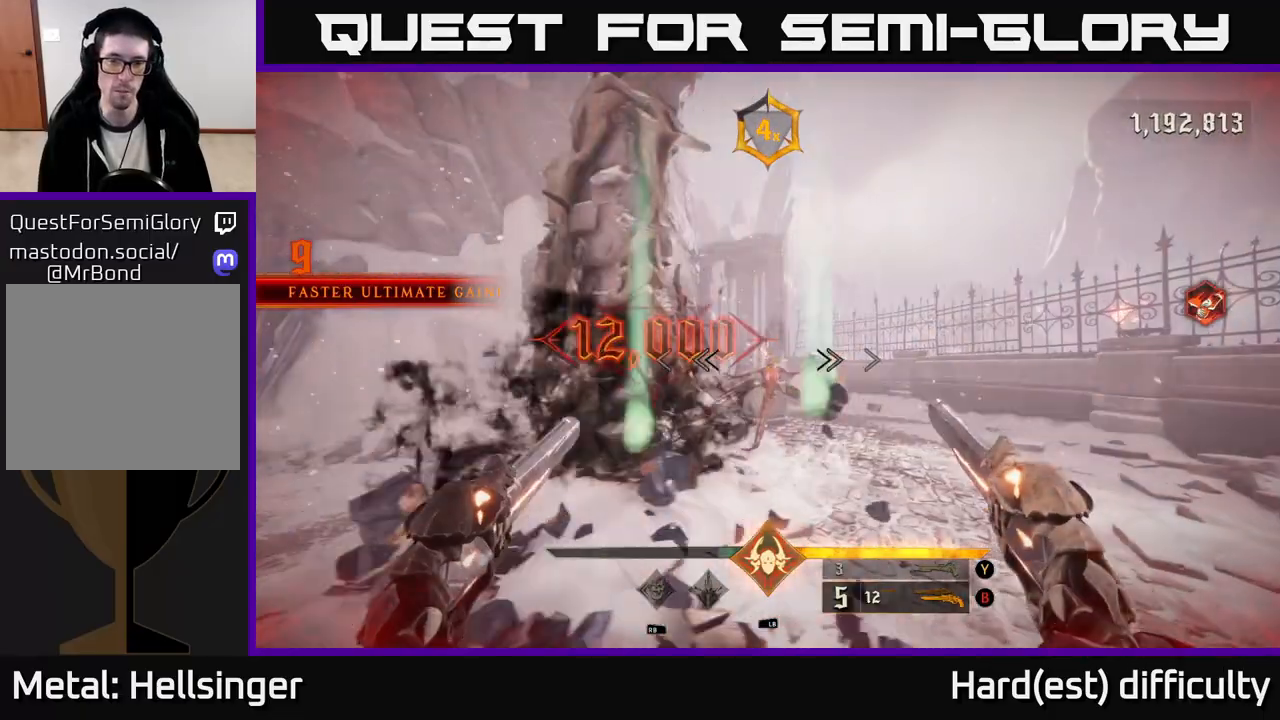
{"buttons": [], "left_stick": "down-right", "right_stick": "center", "events": [[83, "left_stick", "down-right"], [117, "right_stick", "down-left"], [250, "right_stick", "center"], [333, "left_stick", "right"], [450, "left_stick", "down-right"]]}
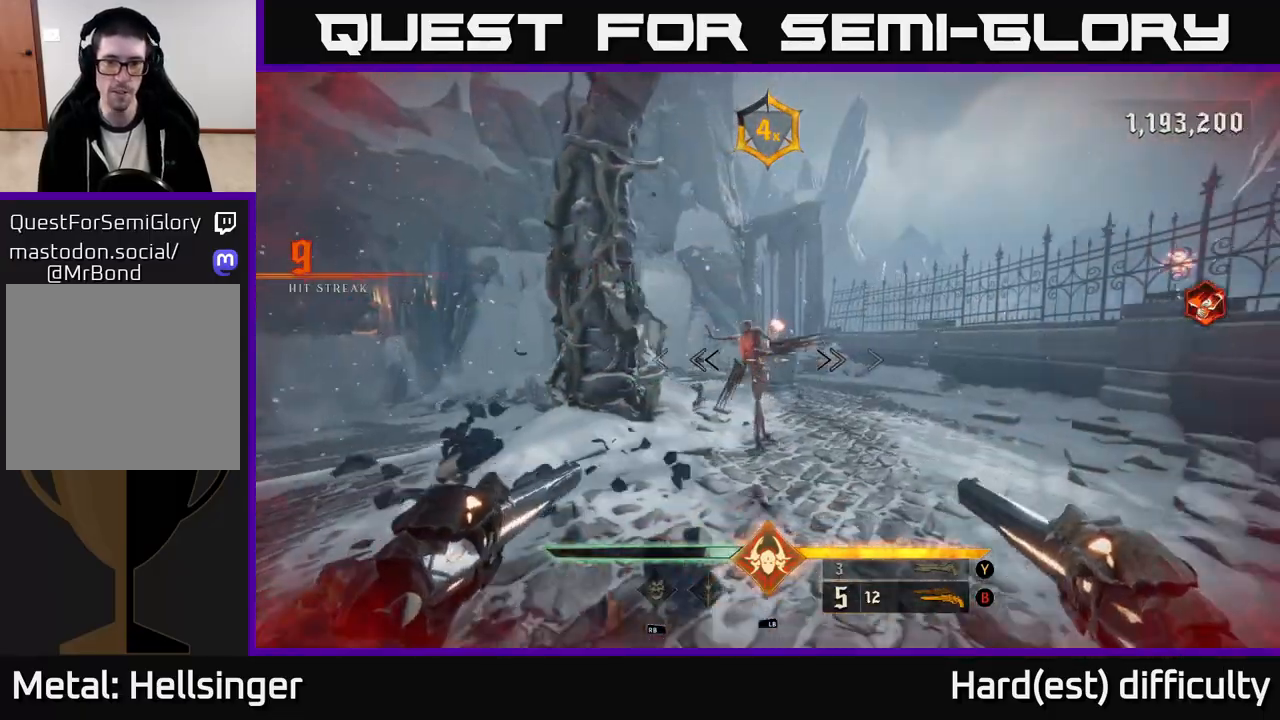
{"buttons": [], "left_stick": "down", "right_stick": "center", "events": [[33, "right_stick", "up"], [100, "left_stick", "down"], [167, "R2", "down"], [233, "R2", "up"], [233, "right_stick", "center"]]}
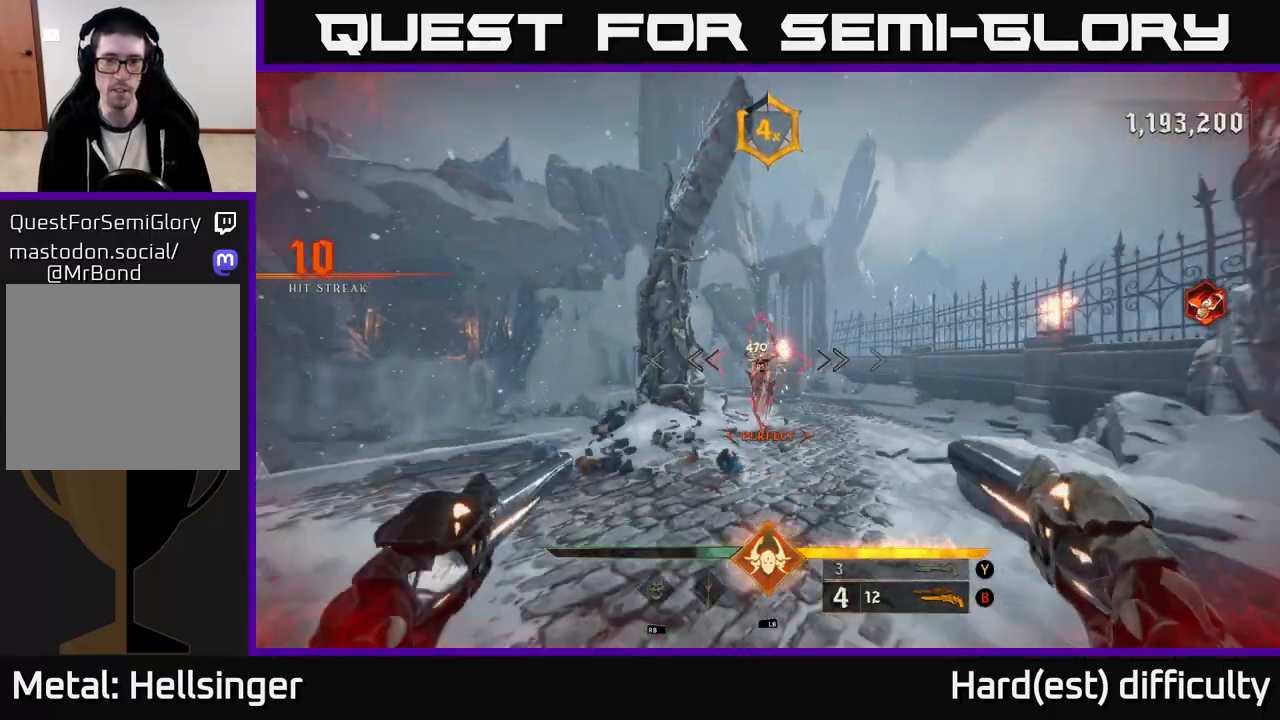
{"buttons": [], "left_stick": "up", "right_stick": "center", "events": [[267, "left_stick", "up"]]}
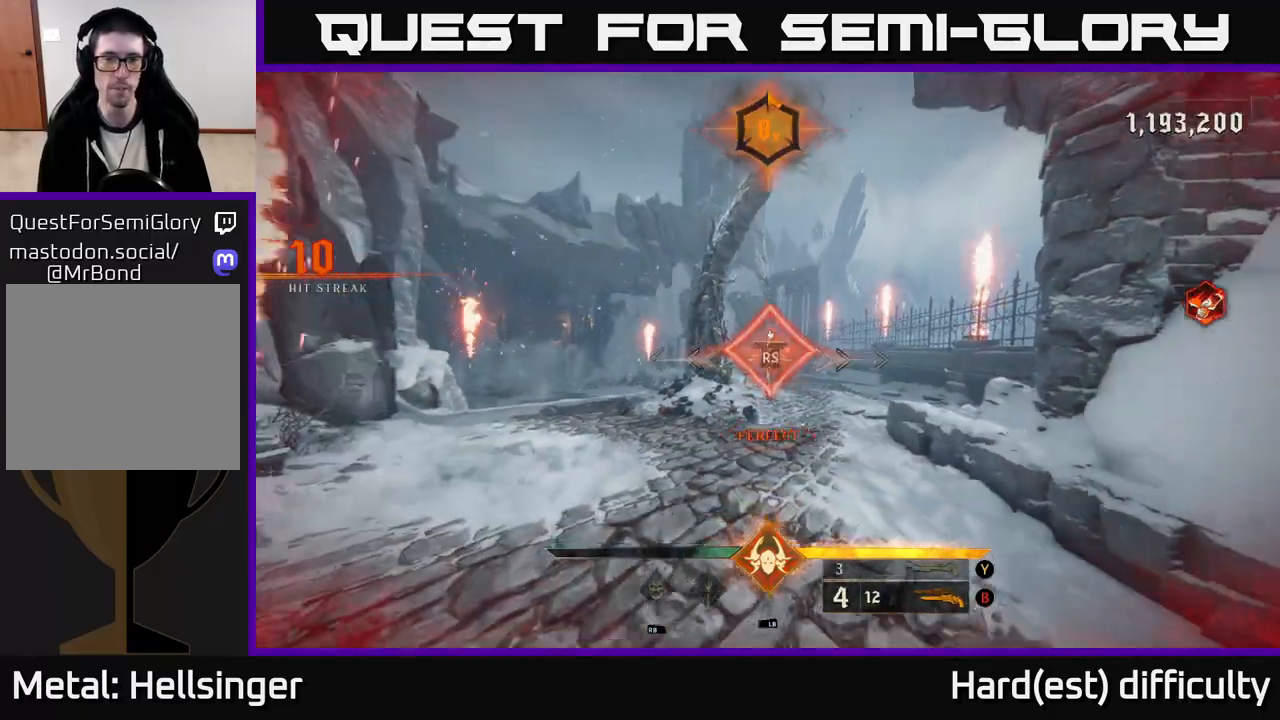
{"buttons": [], "left_stick": "down-left", "right_stick": "down-left", "events": [[17, "left_stick", "center"], [250, "right_stick", "down-left"], [367, "left_stick", "down-right"], [433, "left_stick", "down-left"]]}
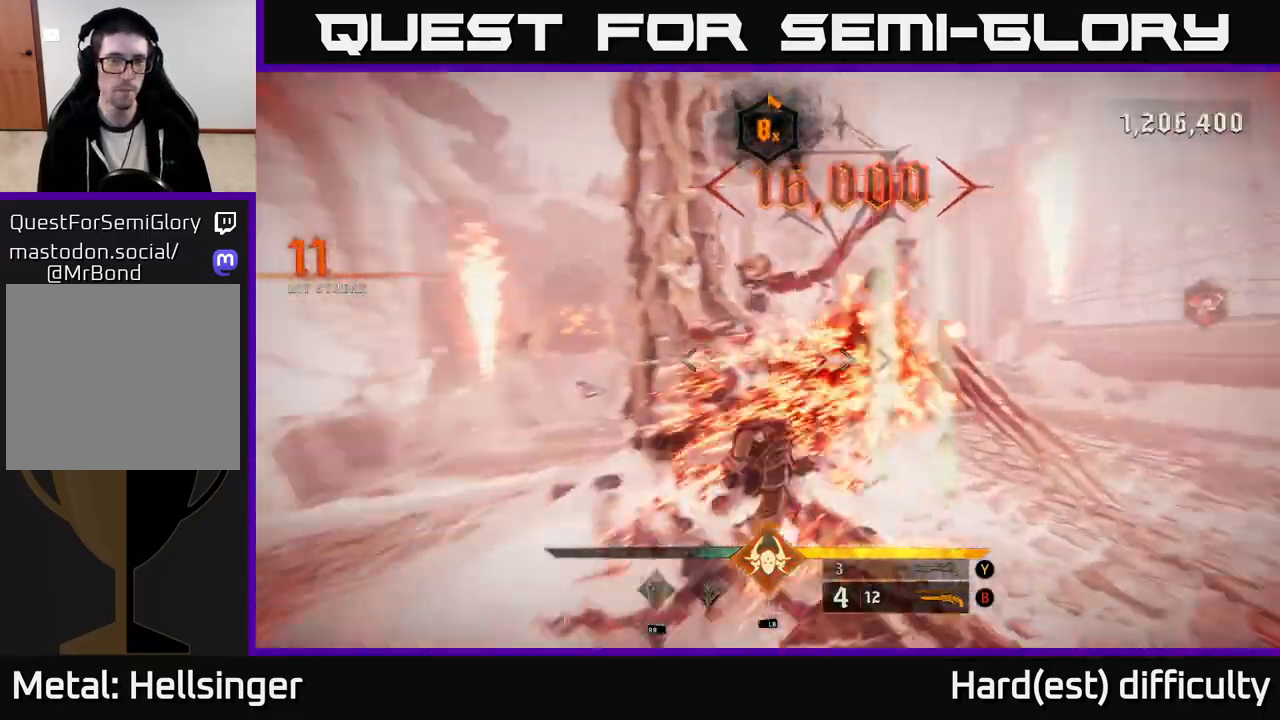
{"buttons": [], "left_stick": "up-left", "right_stick": "center", "events": [[83, "right_stick", "center"], [100, "left_stick", "left"], [300, "X", "down"], [383, "X", "up"], [383, "left_stick", "up-left"]]}
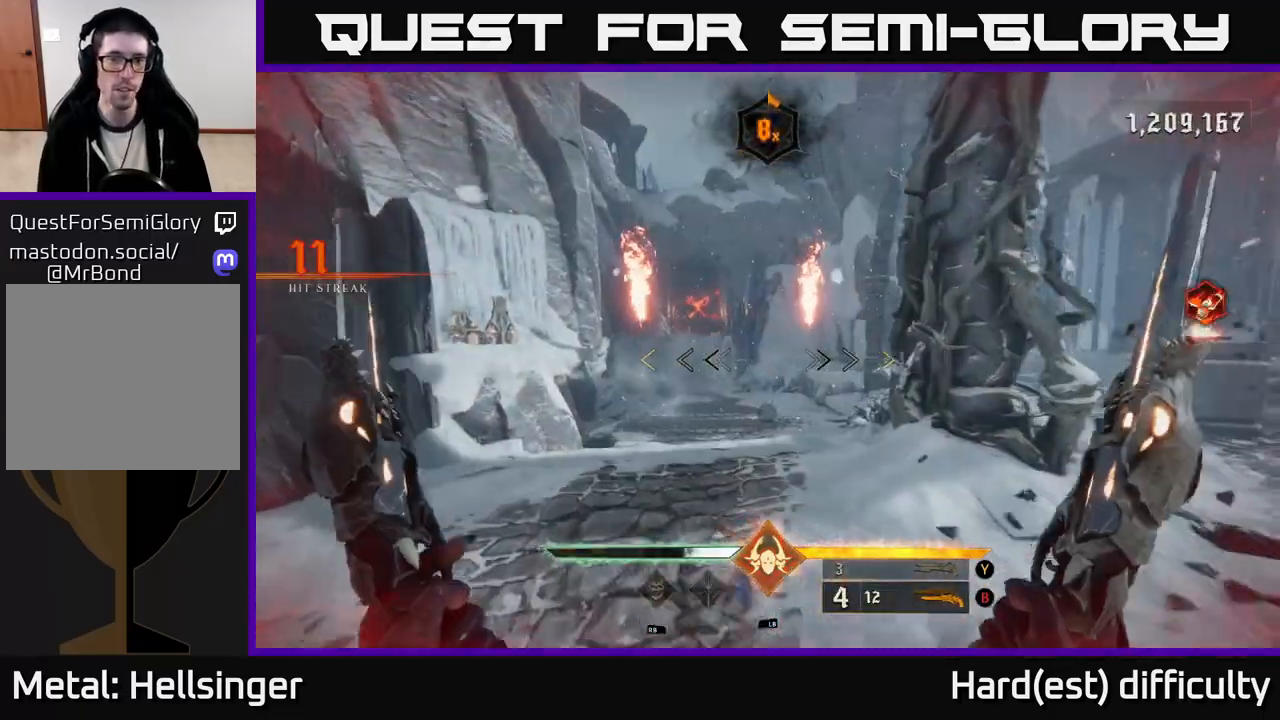
{"buttons": [], "left_stick": "up", "right_stick": "up", "events": [[150, "right_stick", "down-left"], [267, "left_stick", "up"], [267, "right_stick", "center"], [450, "right_stick", "up"]]}
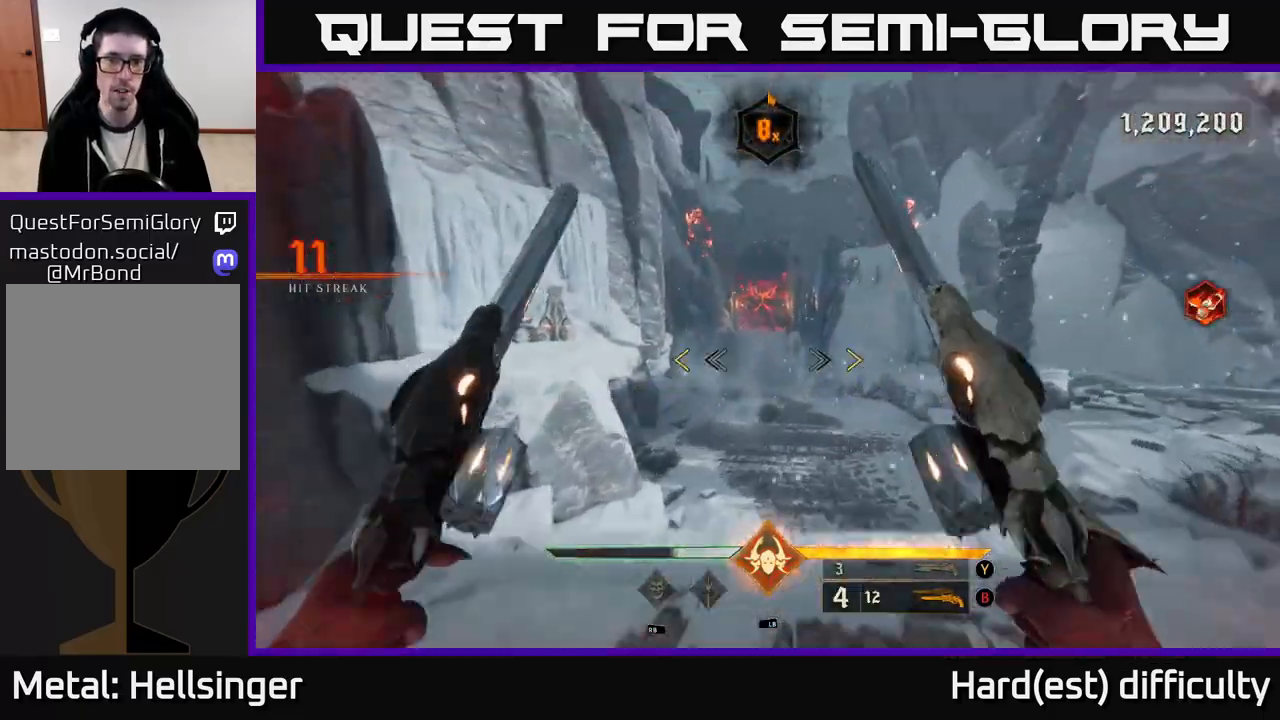
{"buttons": [], "left_stick": "up", "right_stick": "center", "events": [[33, "right_stick", "center"], [417, "X", "down"], [500, "X", "up"]]}
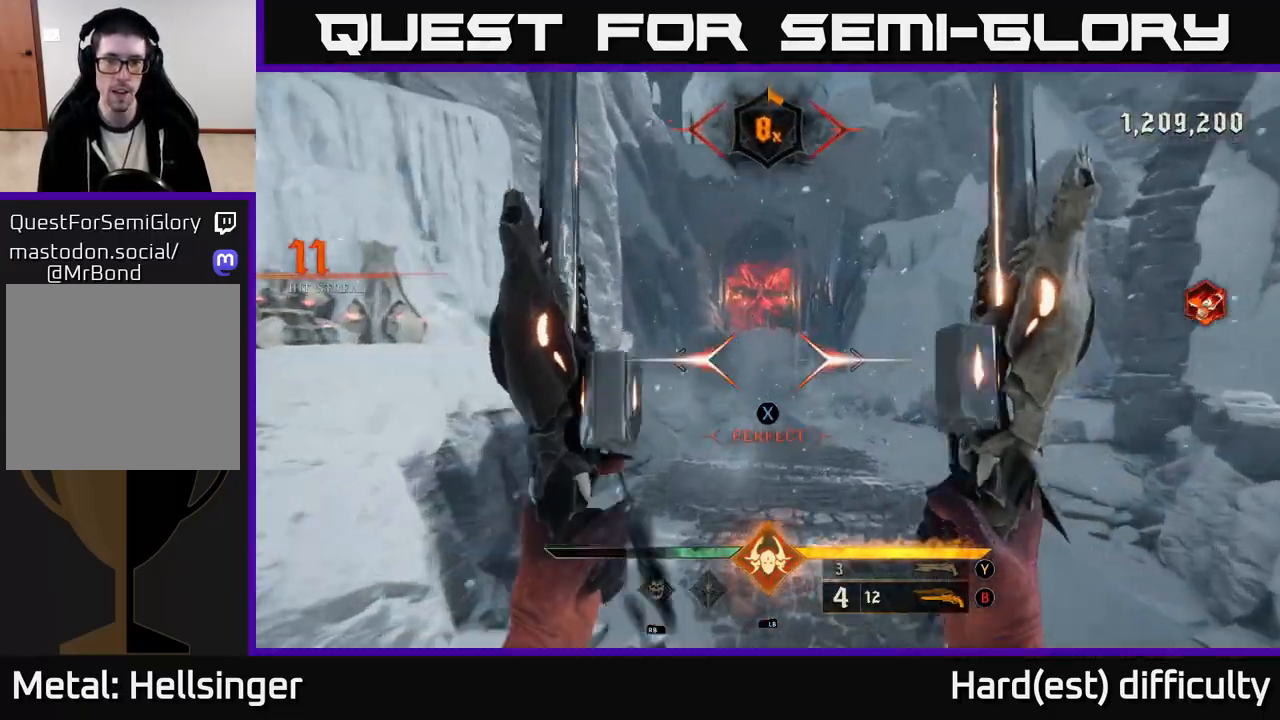
{"buttons": ["R2"], "left_stick": "up", "right_stick": "up", "events": [[233, "right_stick", "up"], [483, "R2", "down"]]}
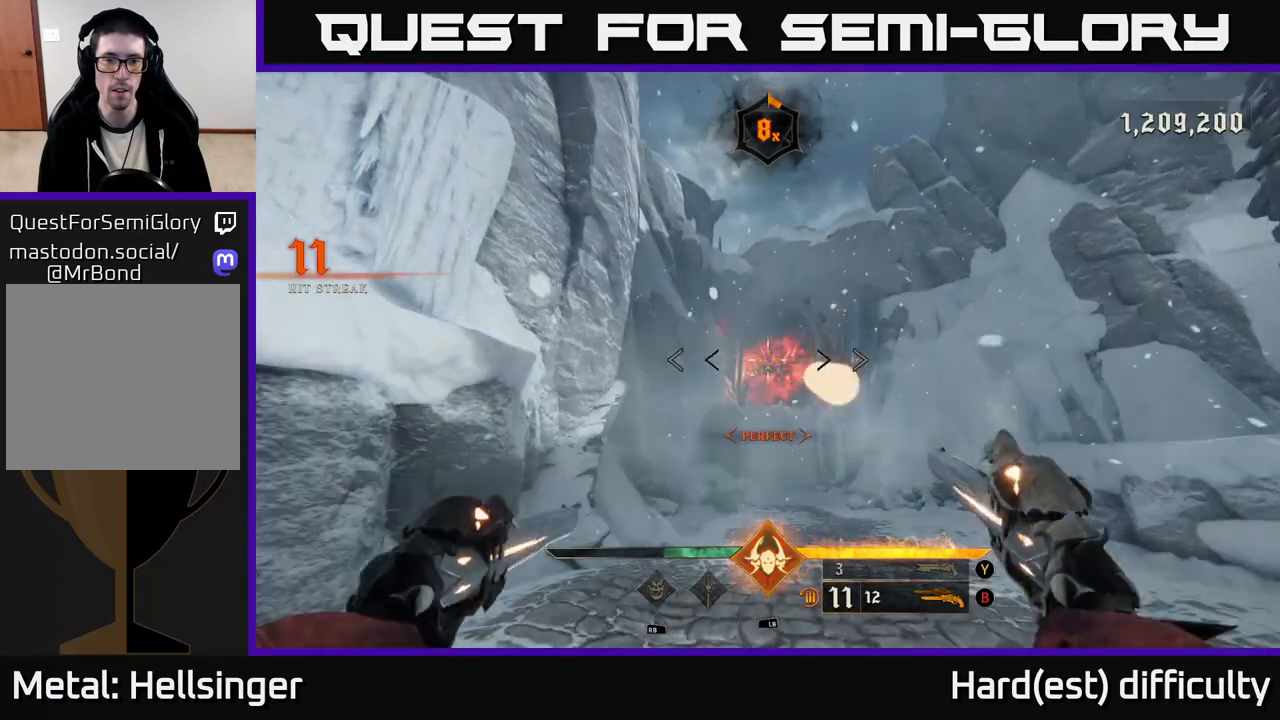
{"buttons": [], "left_stick": "up", "right_stick": "center", "events": [[17, "right_stick", "center"], [67, "R2", "up"]]}
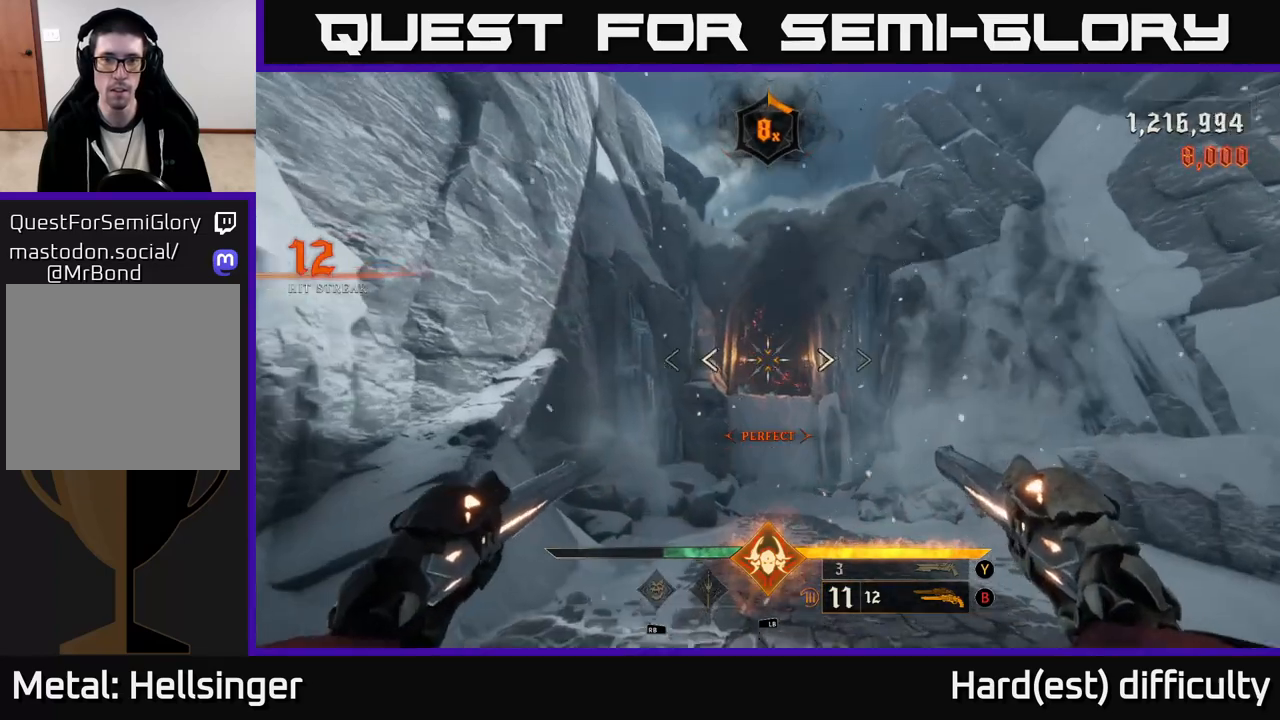
{"buttons": [], "left_stick": "up", "right_stick": "center", "events": [[17, "A", "down"], [267, "A", "up"]]}
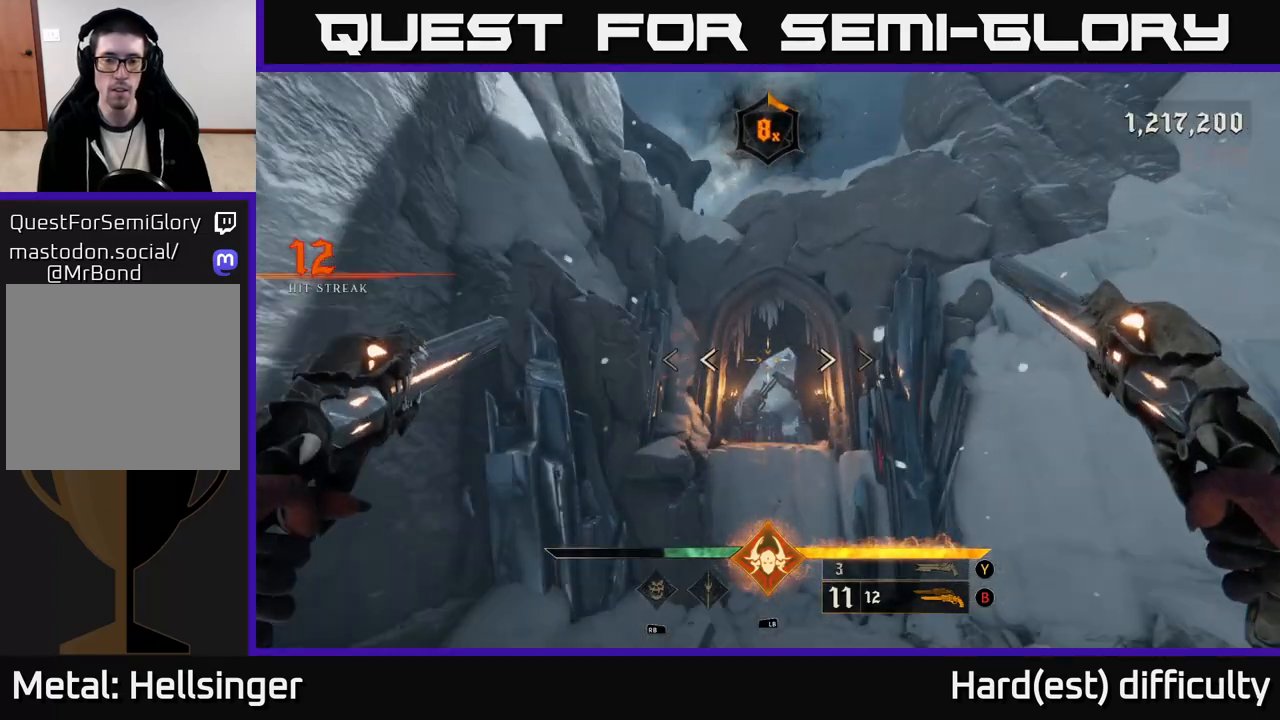
{"buttons": [], "left_stick": "up", "right_stick": "center", "events": [[100, "A", "down"], [433, "A", "up"]]}
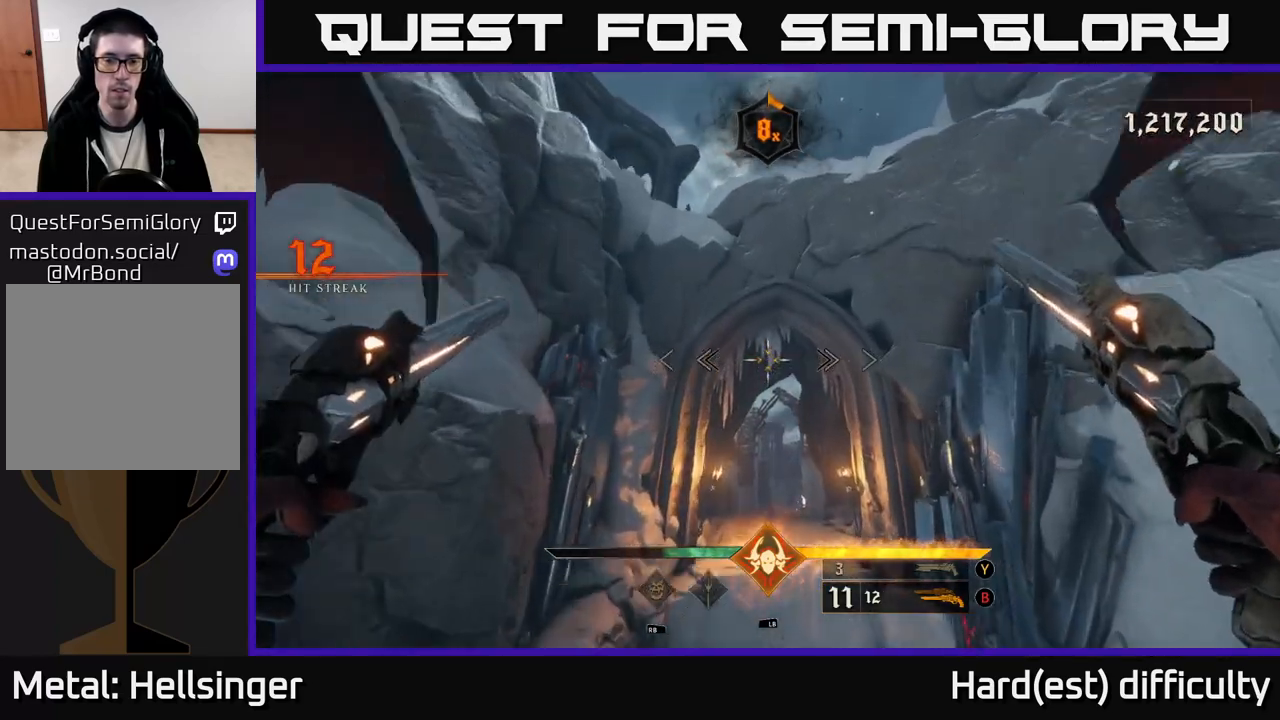
{"buttons": [], "left_stick": "up", "right_stick": "center", "events": [[150, "L2", "down"], [383, "L2", "up"]]}
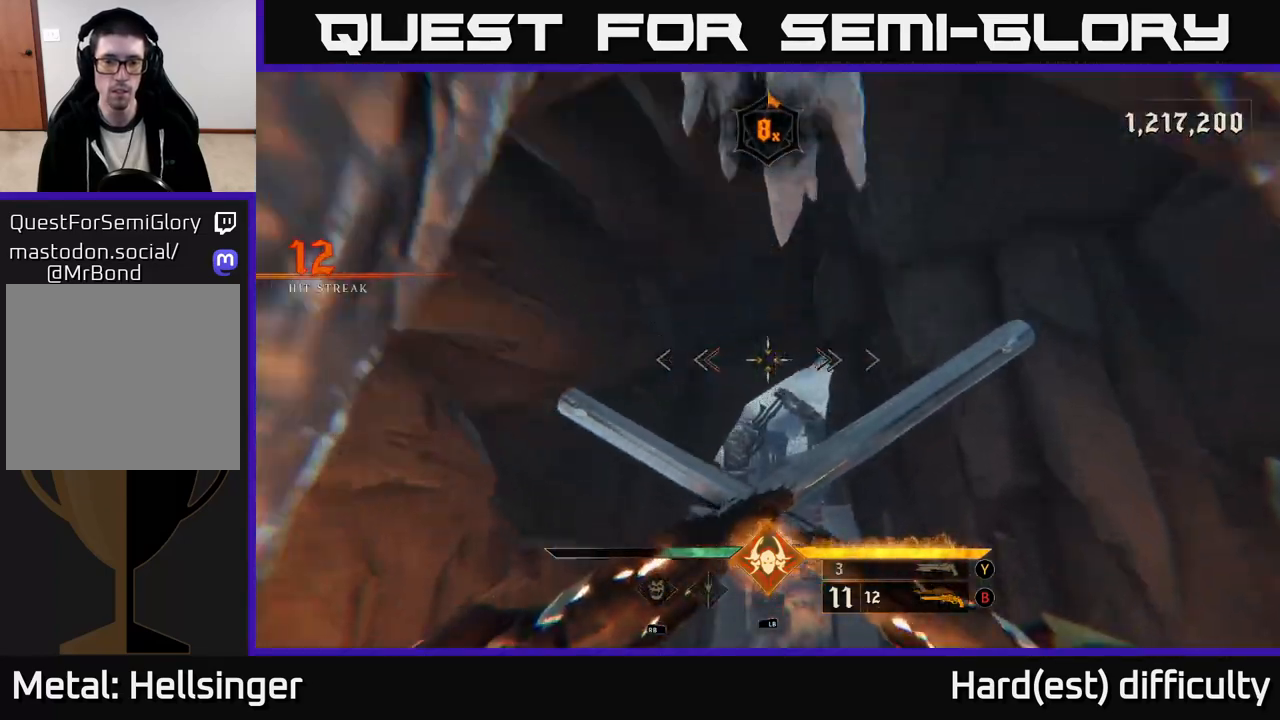
{"buttons": [], "left_stick": "up", "right_stick": "down", "events": [[200, "L2", "down"], [400, "L2", "up"], [400, "right_stick", "down"]]}
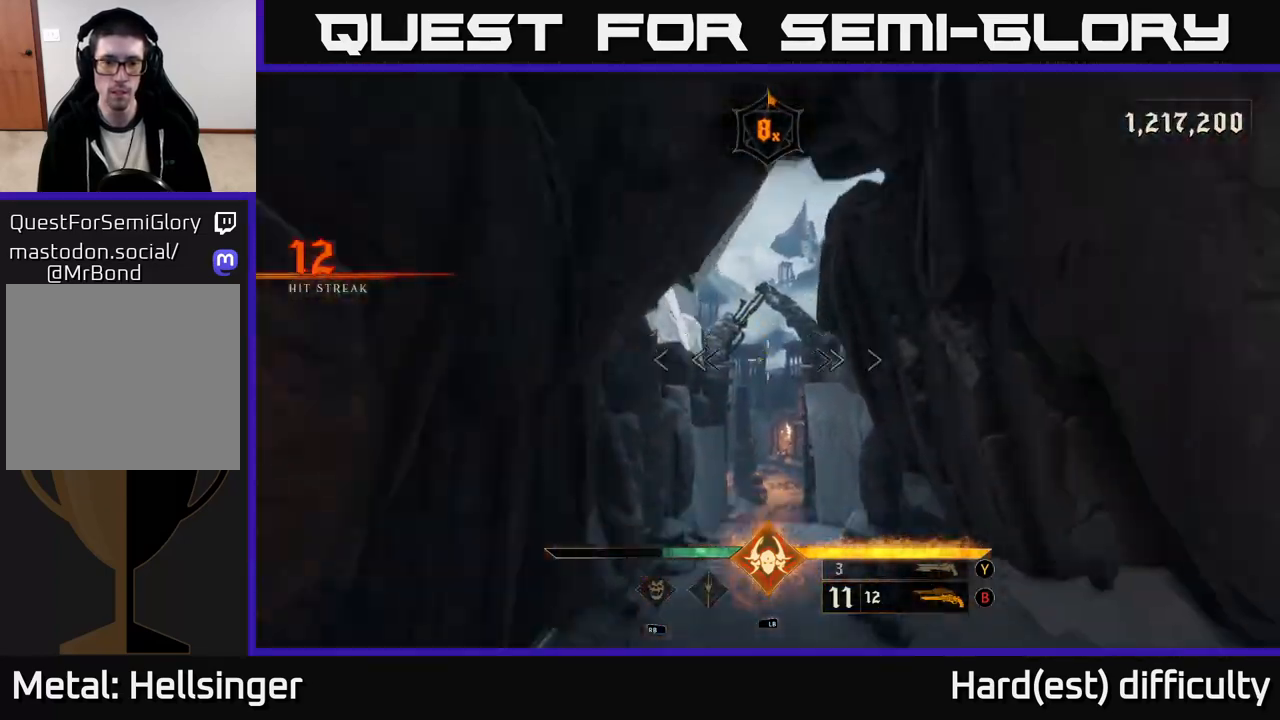
{"buttons": [], "left_stick": "up", "right_stick": "down-right", "events": [[67, "right_stick", "down-left"], [167, "right_stick", "center"], [217, "L2", "down"], [383, "L2", "up"], [383, "right_stick", "down-right"]]}
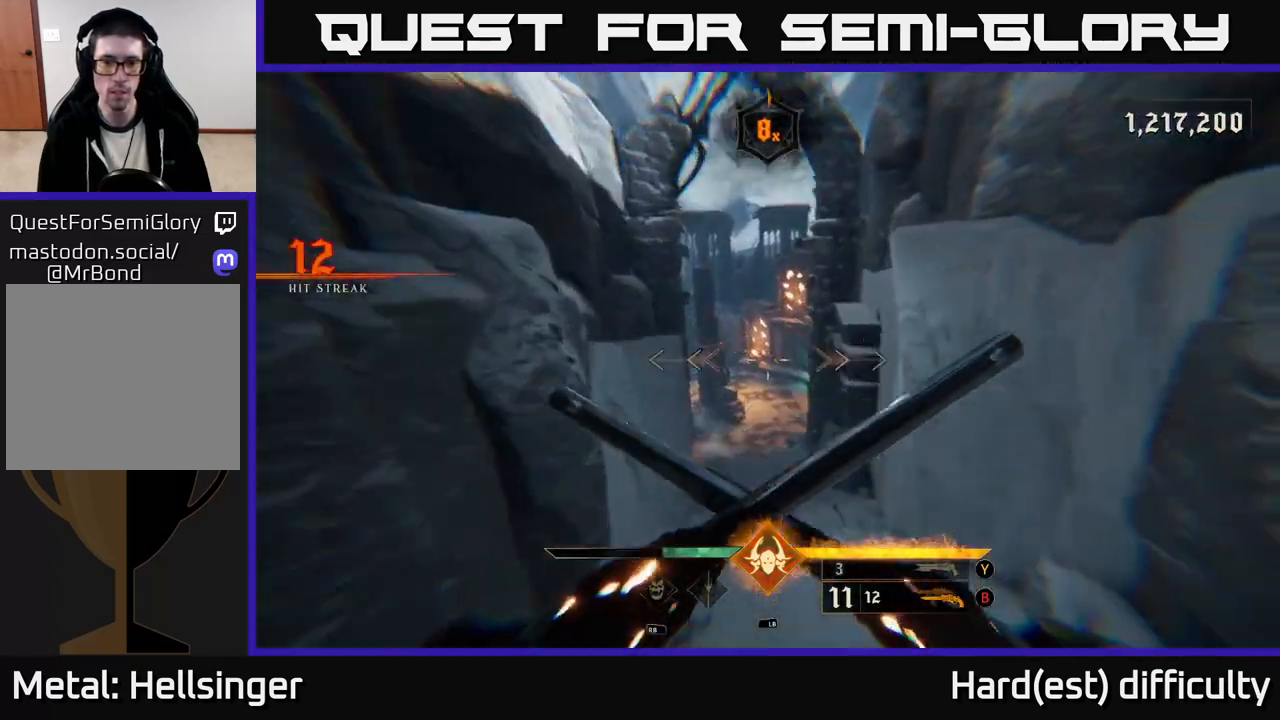
{"buttons": [], "left_stick": "up", "right_stick": "center", "events": [[33, "right_stick", "center"], [267, "L2", "down"], [400, "L2", "up"]]}
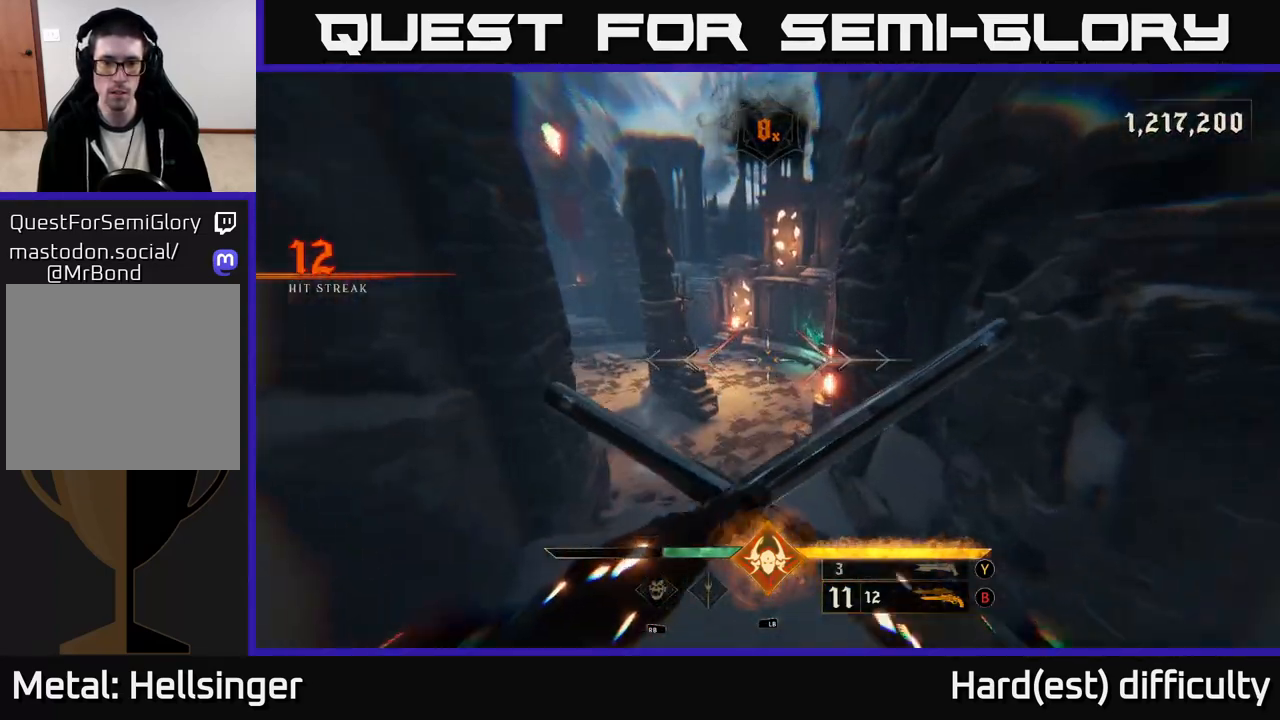
{"buttons": [], "left_stick": "up", "right_stick": "up-left", "events": [[83, "right_stick", "up-left"], [150, "right_stick", "center"], [317, "L2", "down"], [433, "right_stick", "up-left"], [483, "L2", "up"]]}
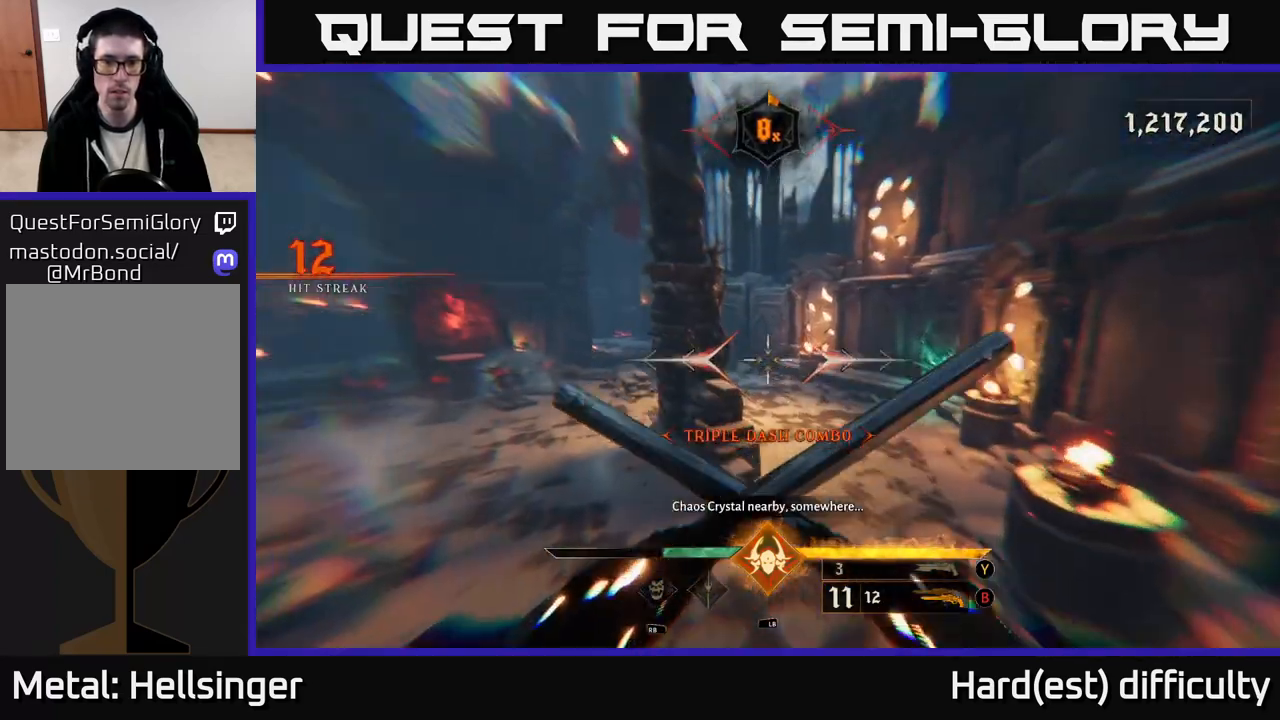
{"buttons": [], "left_stick": "up", "right_stick": "left", "events": [[167, "right_stick", "left"], [300, "right_stick", "center"], [467, "right_stick", "left"]]}
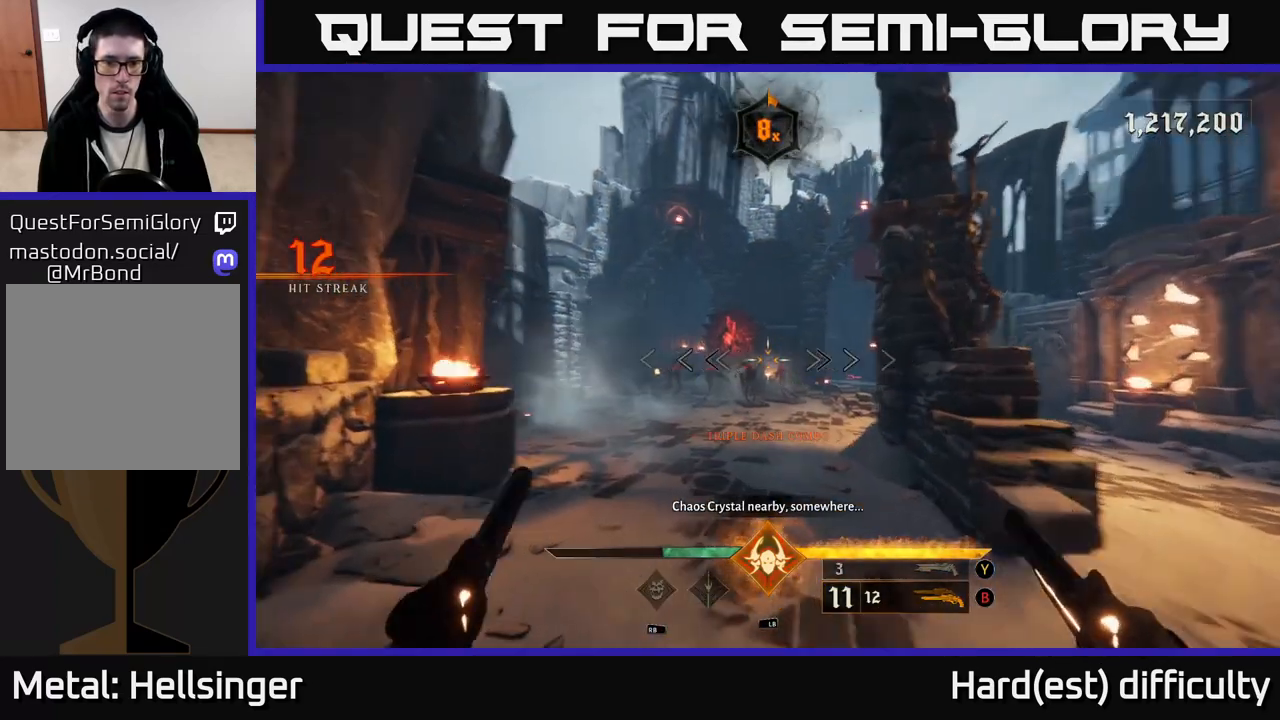
{"buttons": ["R2"], "left_stick": "up", "right_stick": "center", "events": [[100, "right_stick", "center"], [267, "left_stick", "up-right"], [367, "left_stick", "up"], [383, "right_stick", "up-right"], [417, "R2", "down"], [500, "right_stick", "center"]]}
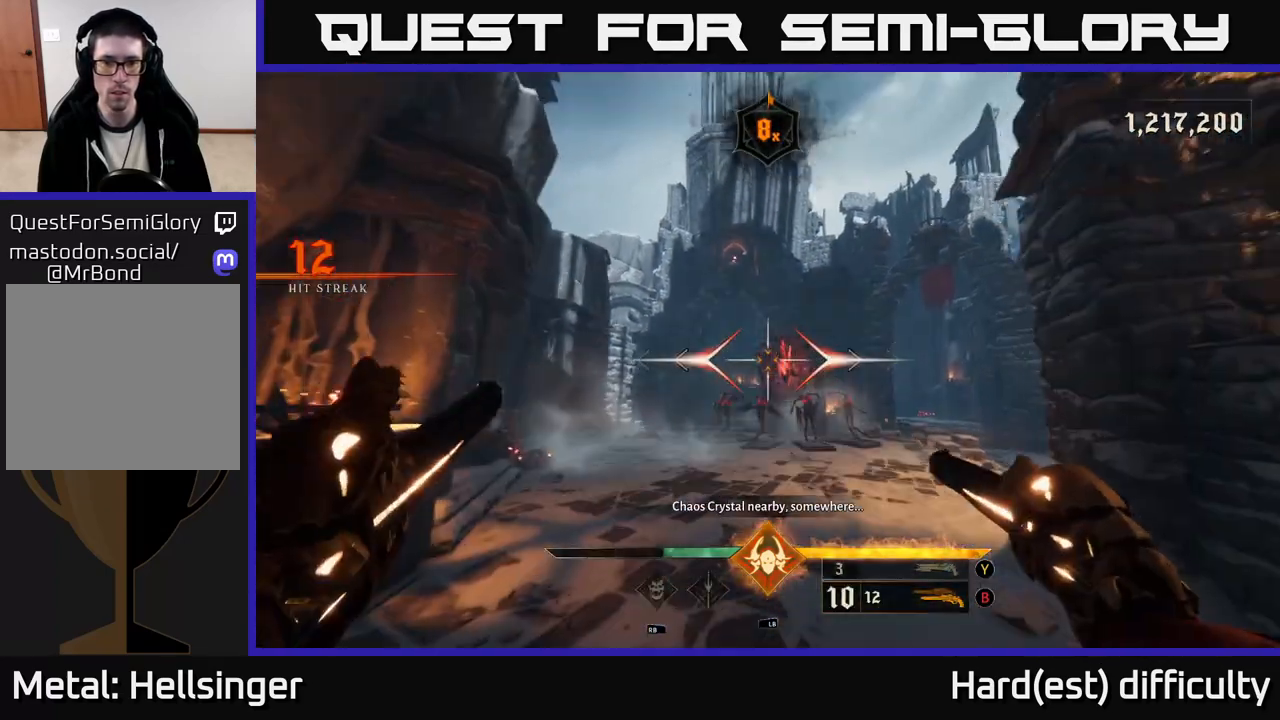
{"buttons": [], "left_stick": "down", "right_stick": "center", "events": [[33, "R2", "up"], [117, "left_stick", "up-right"], [250, "left_stick", "up"], [383, "left_stick", "down-left"], [417, "R2", "down"], [467, "R2", "up"], [500, "left_stick", "down"]]}
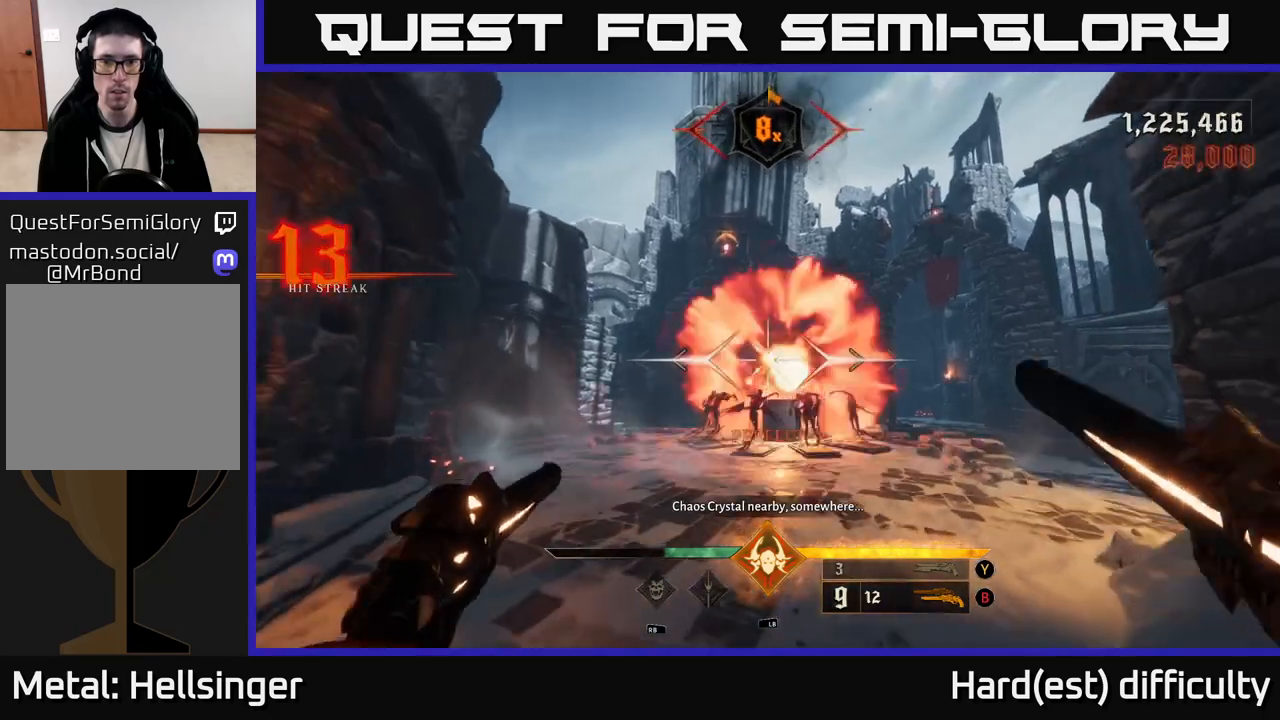
{"buttons": [], "left_stick": "up", "right_stick": "center", "events": [[217, "left_stick", "right"], [283, "left_stick", "up"], [417, "X", "down"], [500, "X", "up"]]}
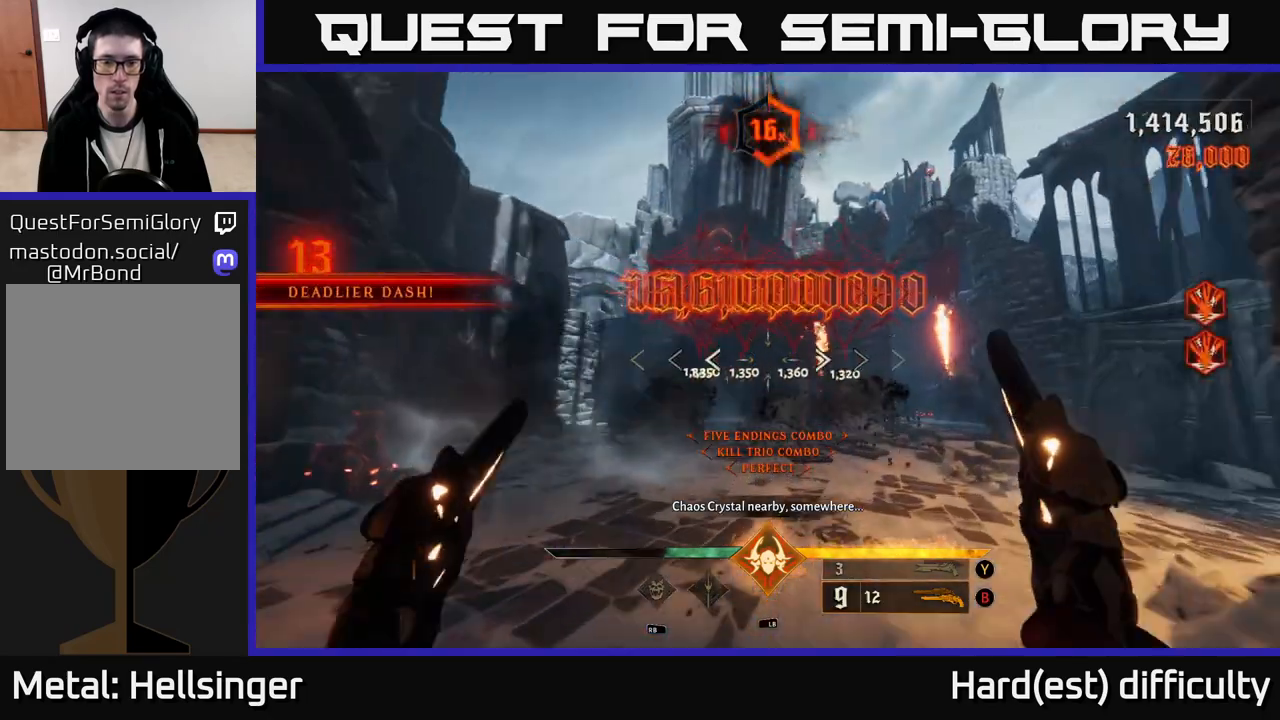
{"buttons": [], "left_stick": "up-right", "right_stick": "up-right", "events": [[100, "left_stick", "up-right"], [200, "right_stick", "down-right"], [300, "left_stick", "up"], [450, "left_stick", "up-right"], [450, "right_stick", "up-right"]]}